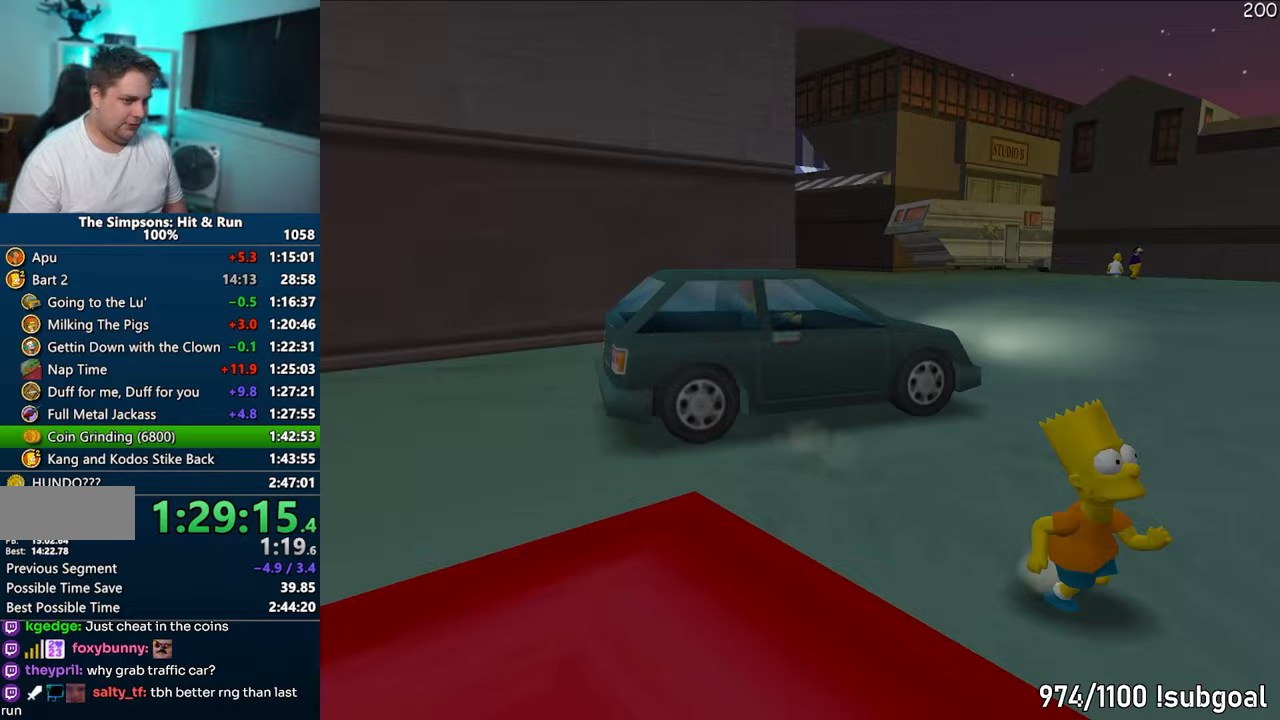
Gameplay with a controller (PlayStation layout); each line is a JSON object with the inputs held at the frame after it. "events" lists button and stick changes between this image and that frame as [ms after this image, input, new state], when the widget could be followed in between. Not read: L3 R3.
{"buttons": ["SQUARE"], "left_stick": "right", "right_stick": "left", "events": [[117, "left_stick", "down-right"], [317, "left_stick", "right"]]}
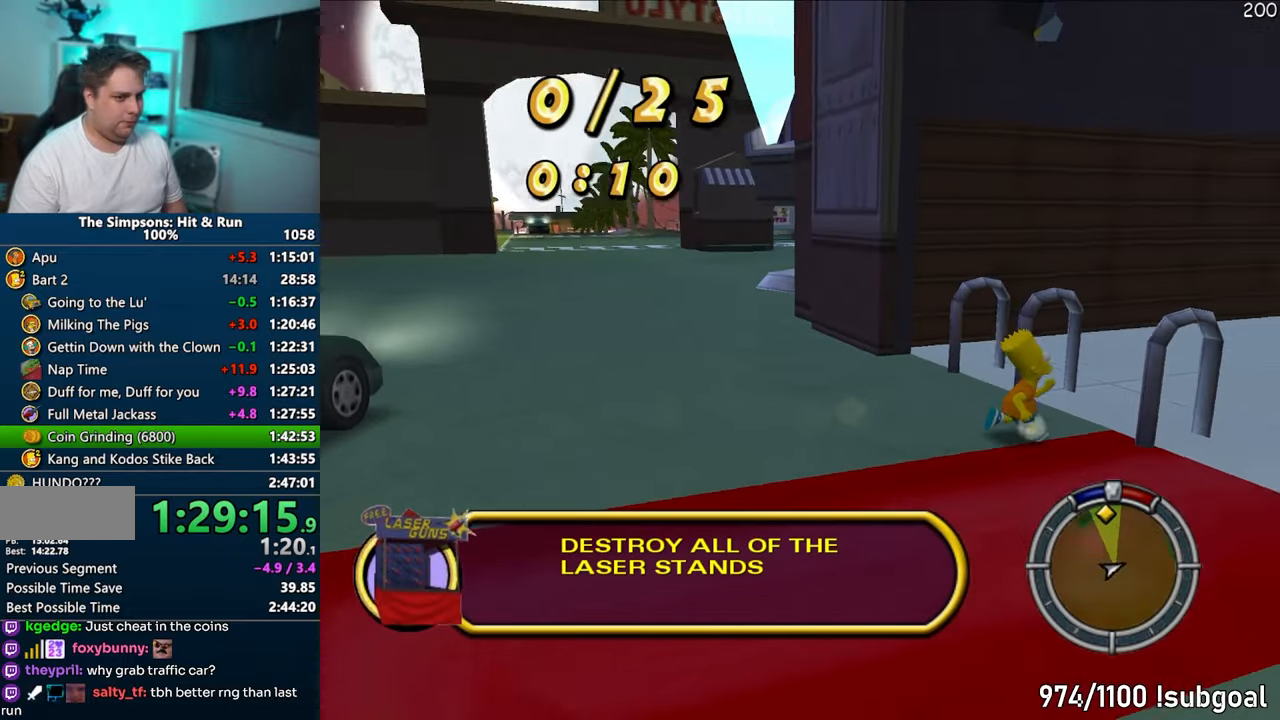
{"buttons": ["SQUARE"], "left_stick": "up-right", "right_stick": "left", "events": [[33, "left_stick", "up-right"]]}
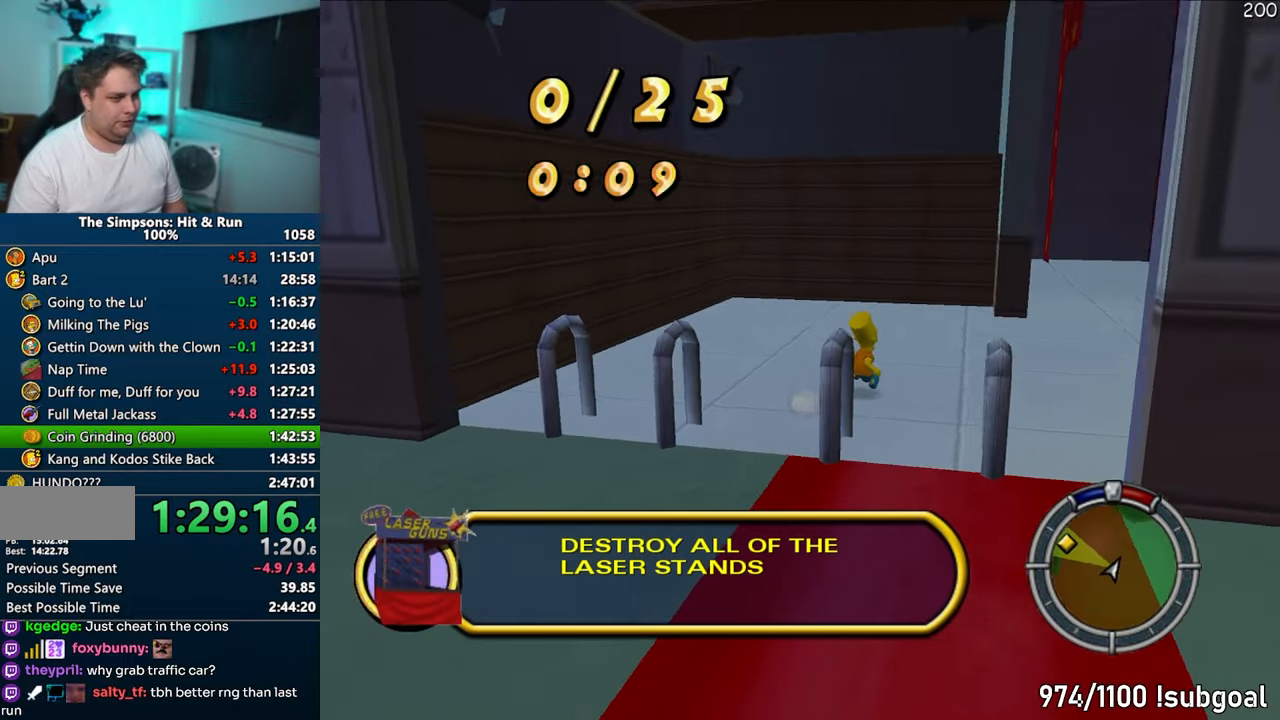
{"buttons": ["SQUARE"], "left_stick": "up", "right_stick": "center", "events": [[33, "right_stick", "center"], [300, "left_stick", "up"]]}
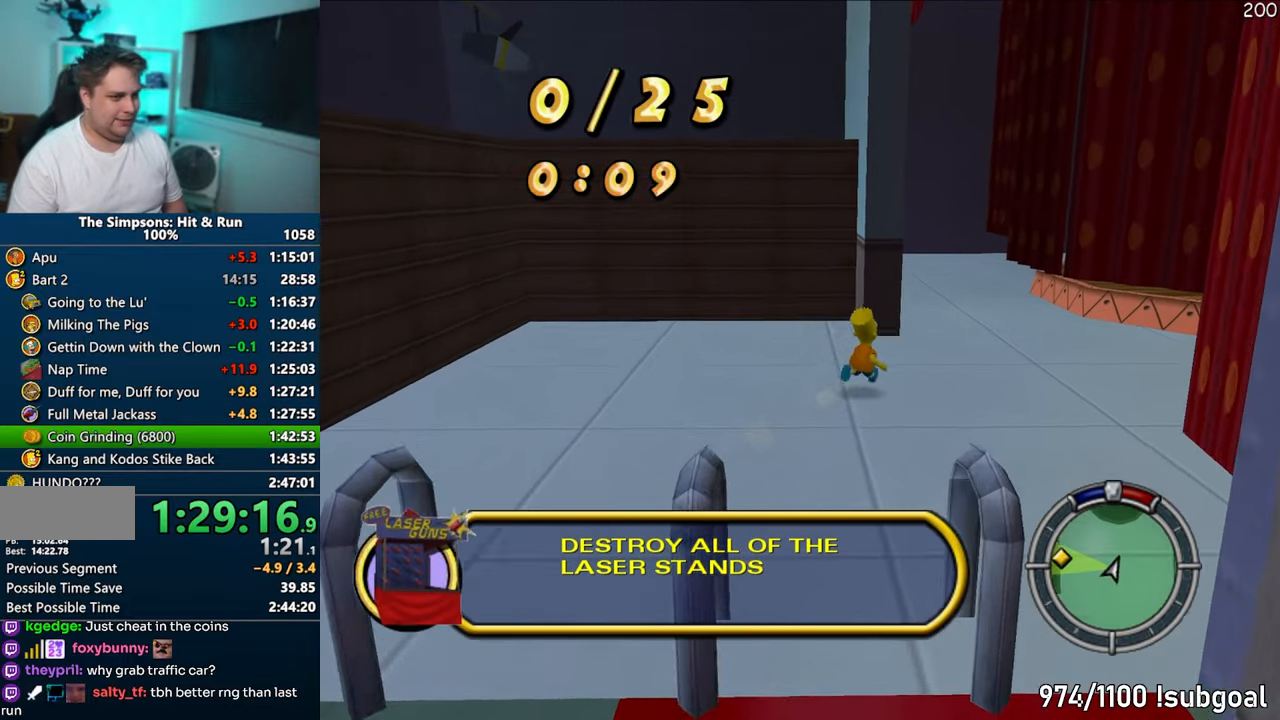
{"buttons": ["SQUARE"], "left_stick": "up", "right_stick": "up-right", "events": [[150, "right_stick", "up"], [383, "right_stick", "up-right"]]}
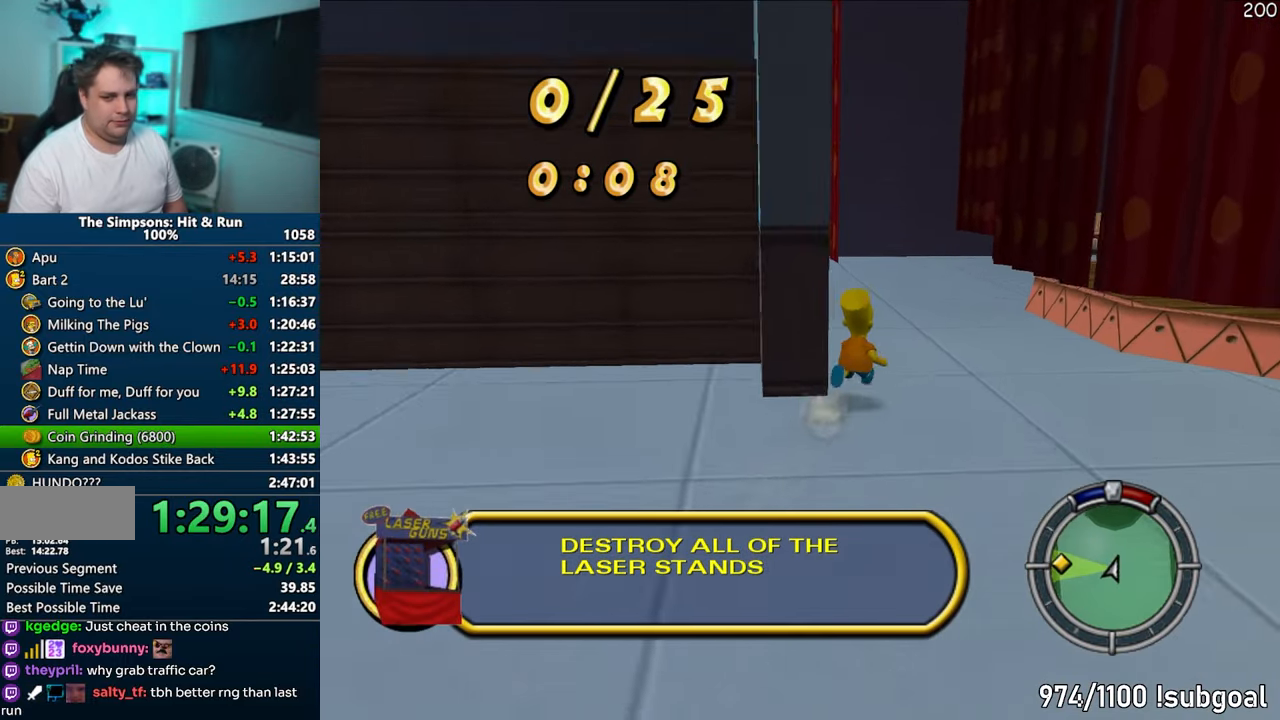
{"buttons": ["SQUARE"], "left_stick": "up", "right_stick": "up-right", "events": [[100, "left_stick", "up-left"], [283, "left_stick", "up"]]}
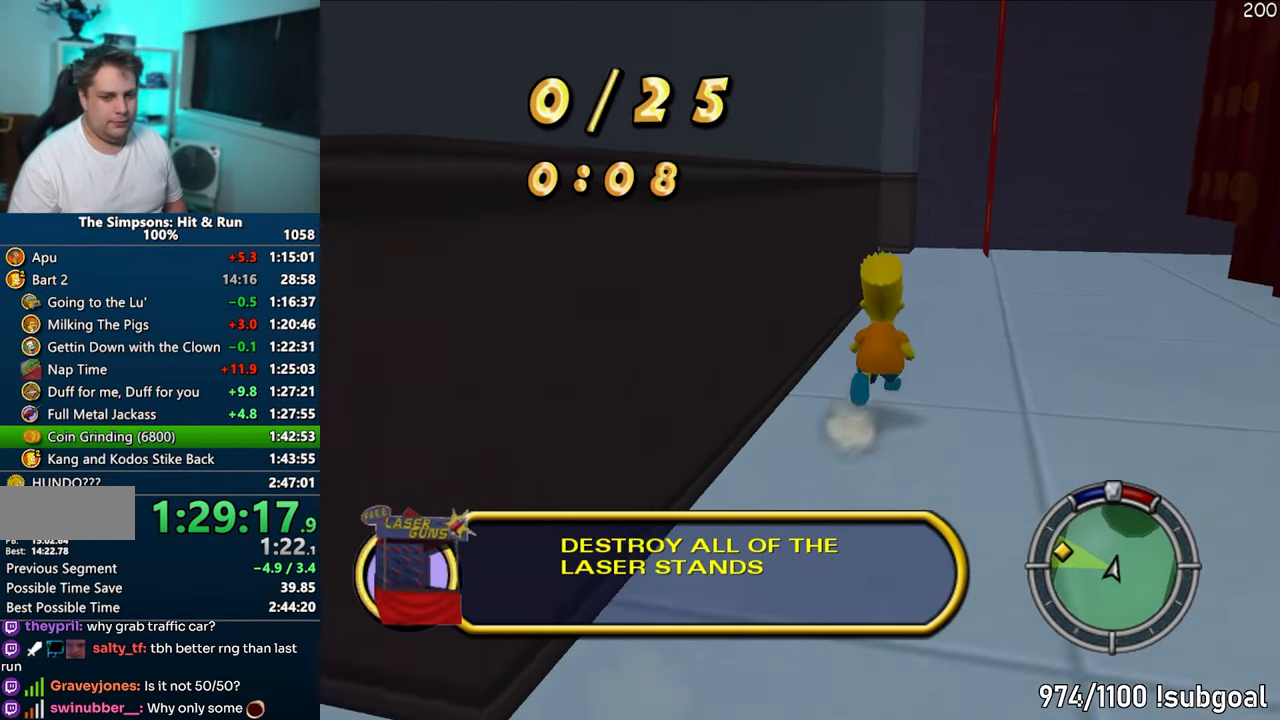
{"buttons": ["SQUARE"], "left_stick": "up", "right_stick": "up-right", "events": []}
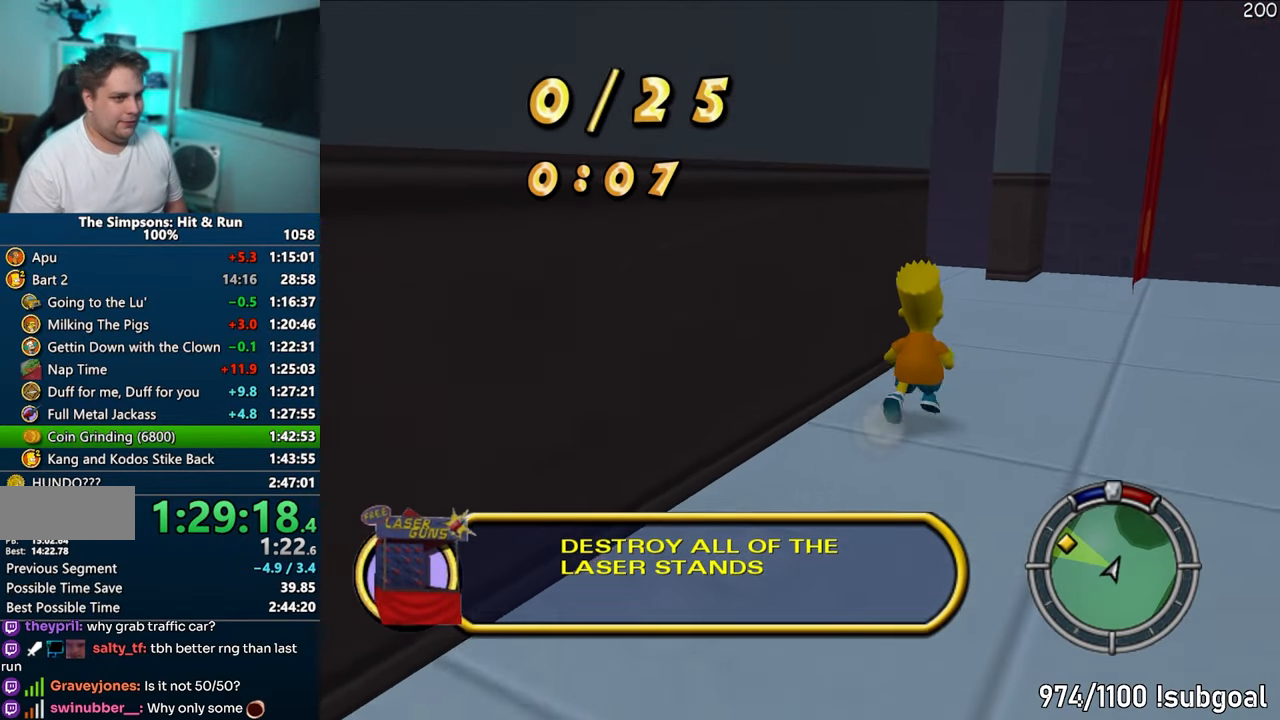
{"buttons": ["SQUARE"], "left_stick": "down-left", "right_stick": "up-right", "events": [[183, "left_stick", "left"], [250, "left_stick", "down-left"]]}
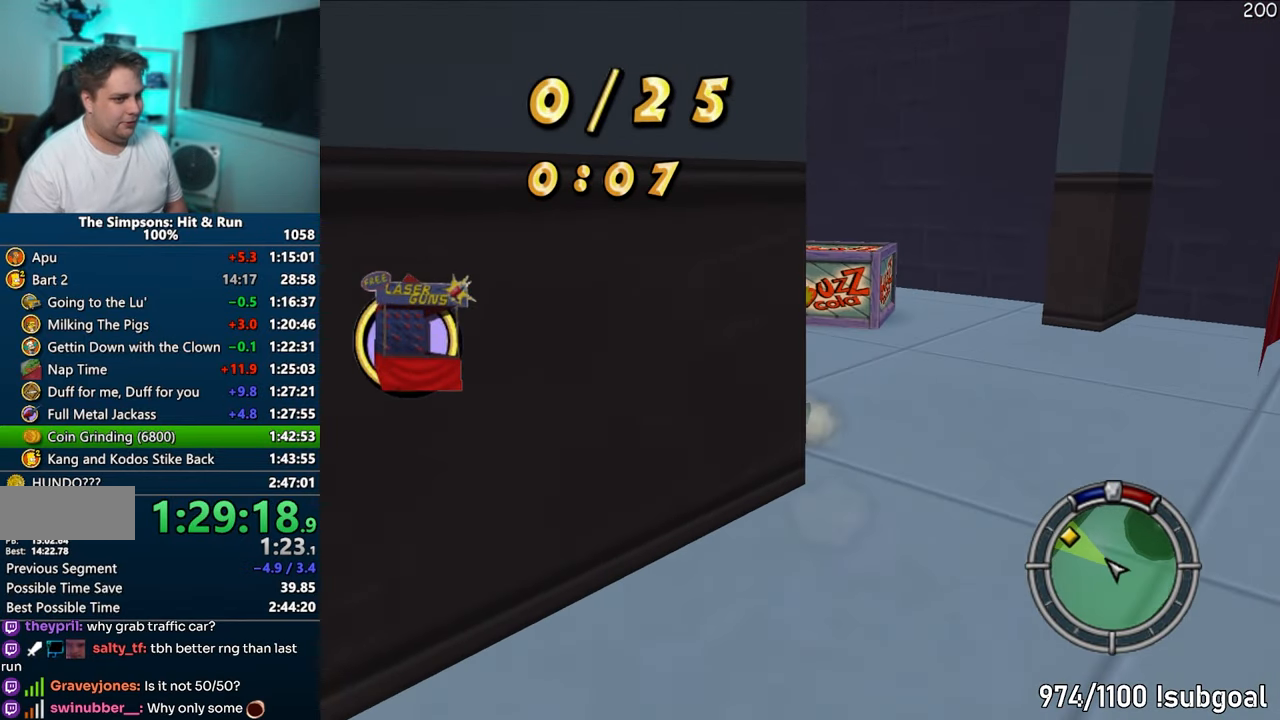
{"buttons": [], "left_stick": "left", "right_stick": "center", "events": [[50, "SQUARE", "up"], [100, "right_stick", "right"], [150, "CROSS", "down"], [300, "CROSS", "up"], [300, "left_stick", "left"], [400, "right_stick", "center"]]}
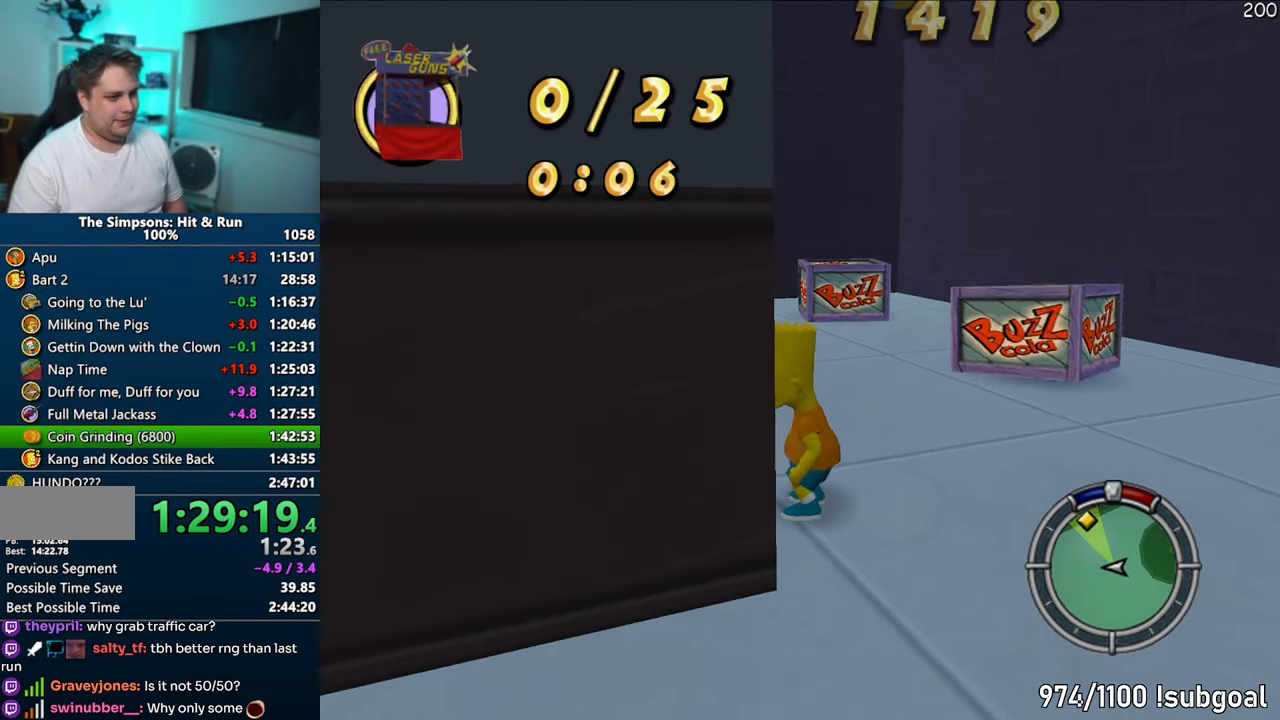
{"buttons": [], "left_stick": "up", "right_stick": "right", "events": [[117, "CROSS", "down"], [233, "CROSS", "up"], [333, "left_stick", "up-left"], [417, "right_stick", "right"], [450, "left_stick", "up"]]}
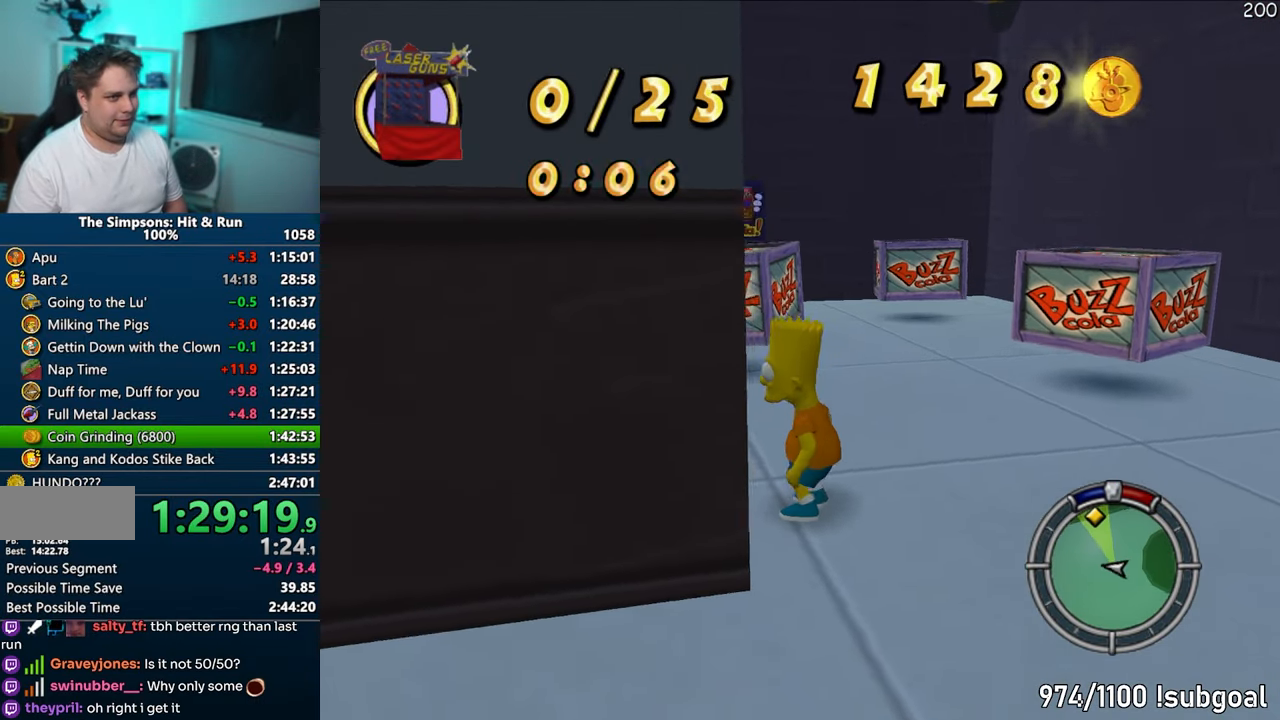
{"buttons": ["CROSS", "SQUARE"], "left_stick": "up", "right_stick": "center", "events": [[83, "left_stick", "up-right"], [150, "right_stick", "center"], [183, "SQUARE", "down"], [250, "left_stick", "up"], [383, "CROSS", "down"]]}
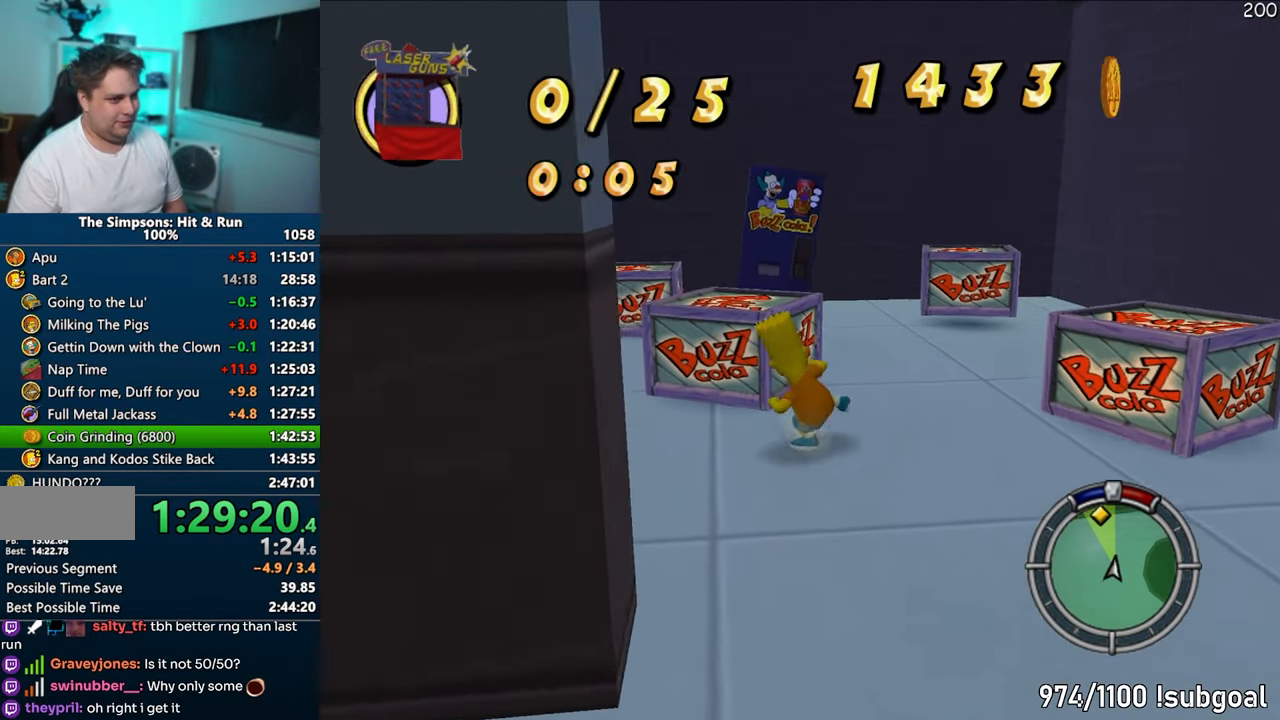
{"buttons": ["CROSS"], "left_stick": "up", "right_stick": "center", "events": [[17, "SQUARE", "up"], [33, "CROSS", "up"], [383, "CROSS", "down"]]}
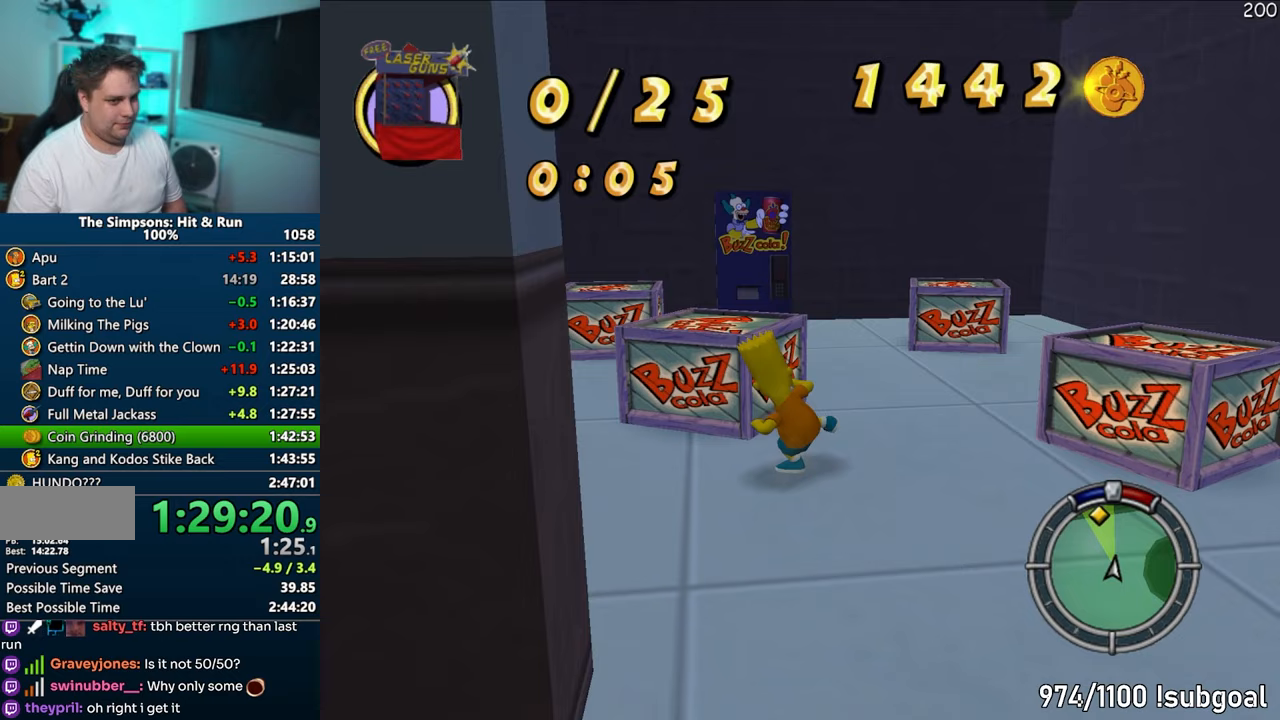
{"buttons": ["SQUARE"], "left_stick": "right", "right_stick": "center", "events": [[17, "CROSS", "up"], [33, "left_stick", "up-right"], [133, "left_stick", "right"], [150, "right_stick", "down-right"], [233, "right_stick", "right"], [367, "right_stick", "center"], [433, "SQUARE", "down"]]}
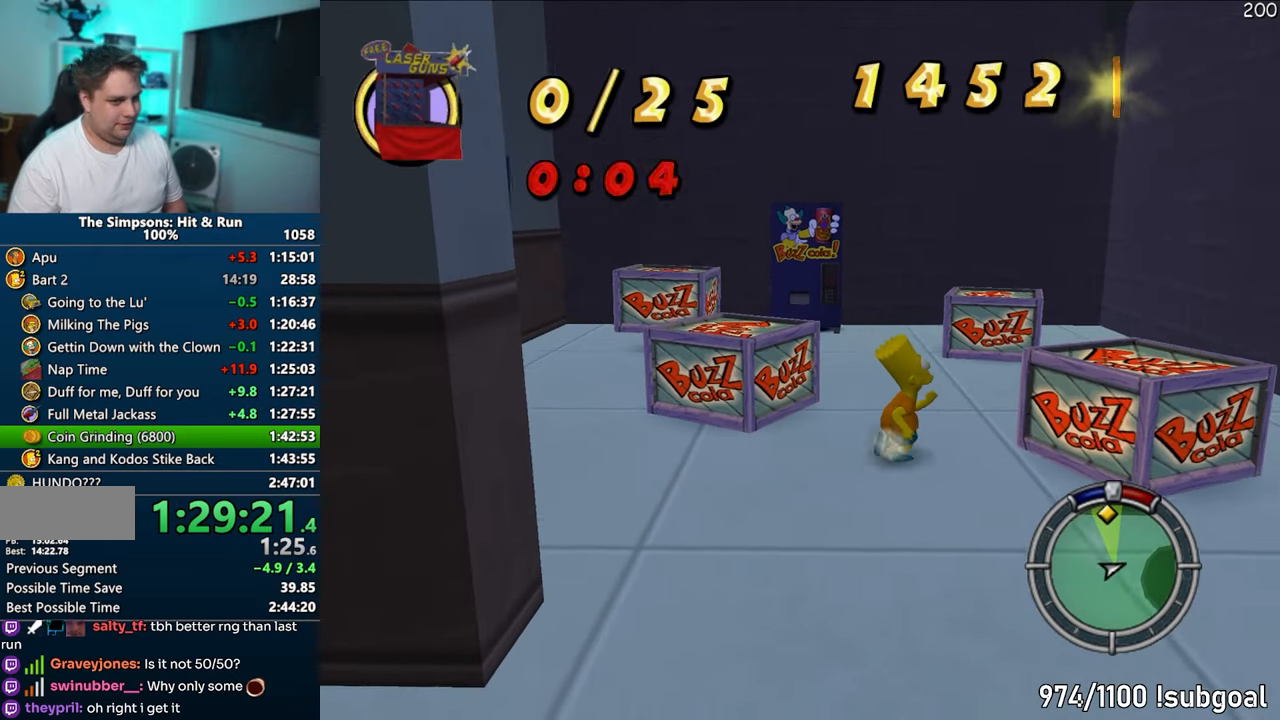
{"buttons": [], "left_stick": "up", "right_stick": "center", "events": [[50, "CROSS", "down"], [150, "left_stick", "up-right"], [200, "CROSS", "up"], [217, "SQUARE", "up"], [350, "left_stick", "up"]]}
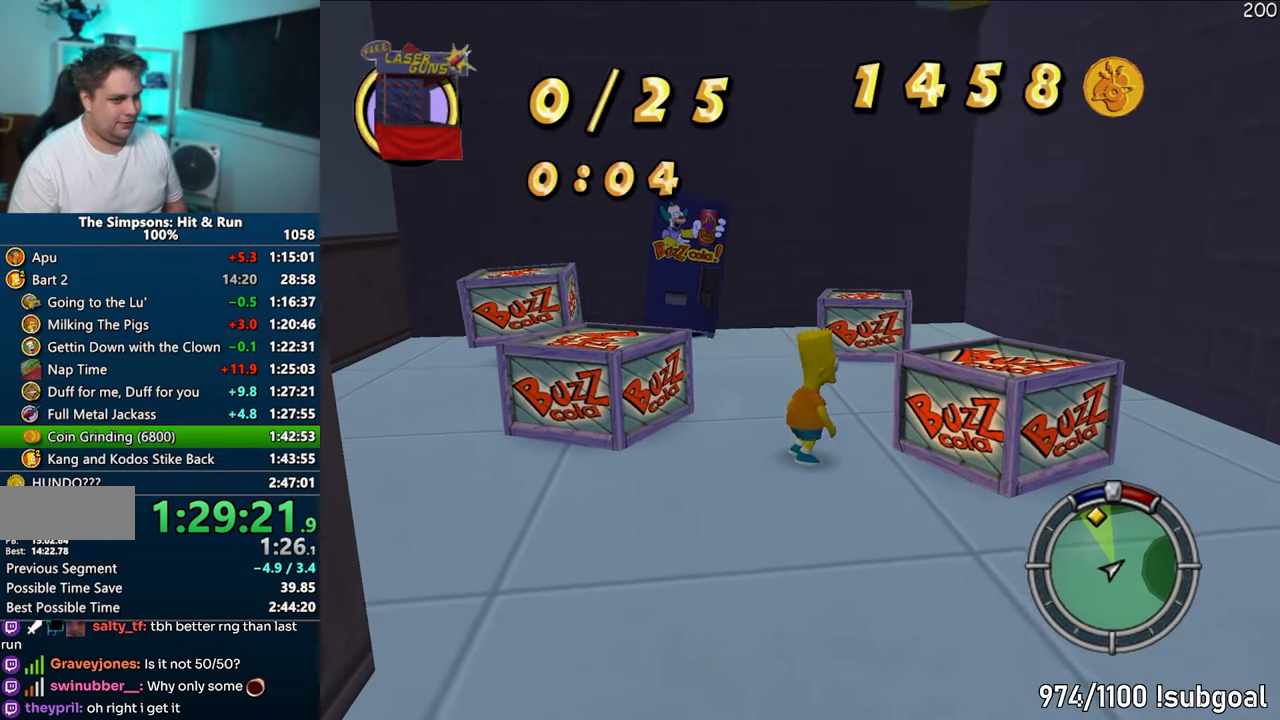
{"buttons": [], "left_stick": "up", "right_stick": "down-right", "events": [[50, "CROSS", "down"], [167, "CROSS", "up"], [333, "right_stick", "down-right"]]}
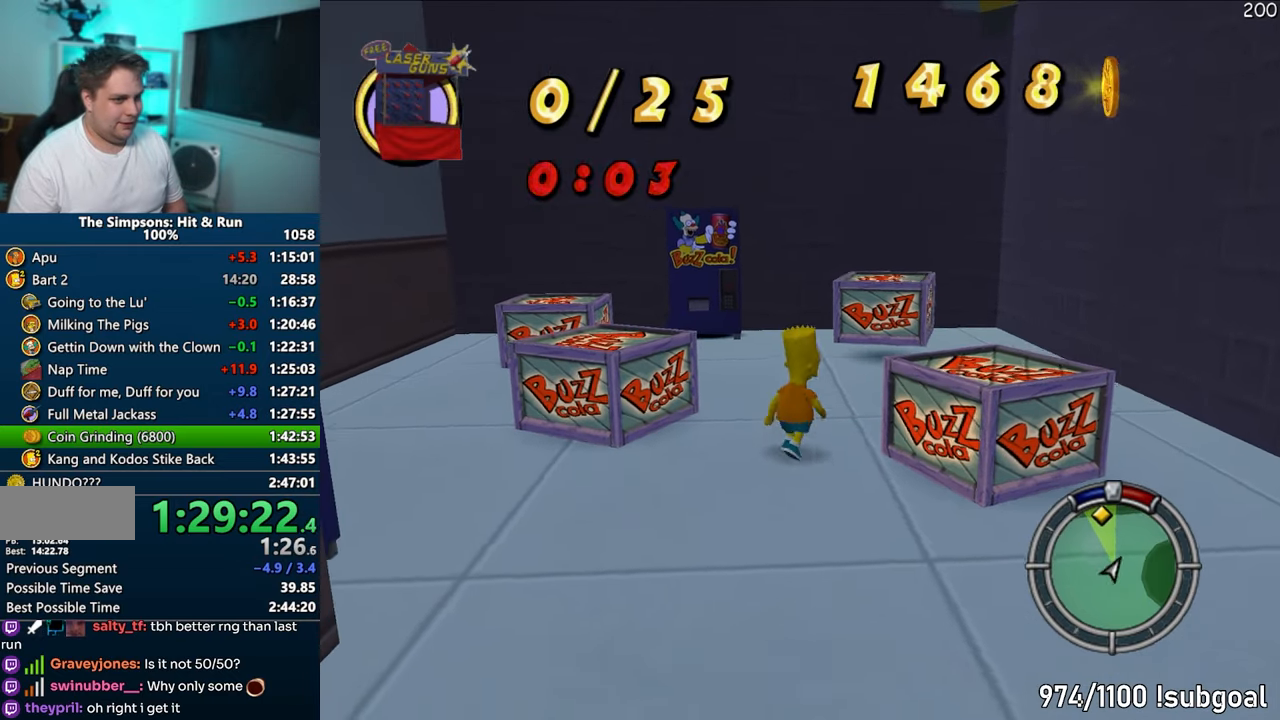
{"buttons": ["CROSS", "SQUARE"], "left_stick": "up-left", "right_stick": "center", "events": [[33, "left_stick", "up-left"], [33, "right_stick", "center"], [67, "SQUARE", "down"], [400, "CROSS", "down"]]}
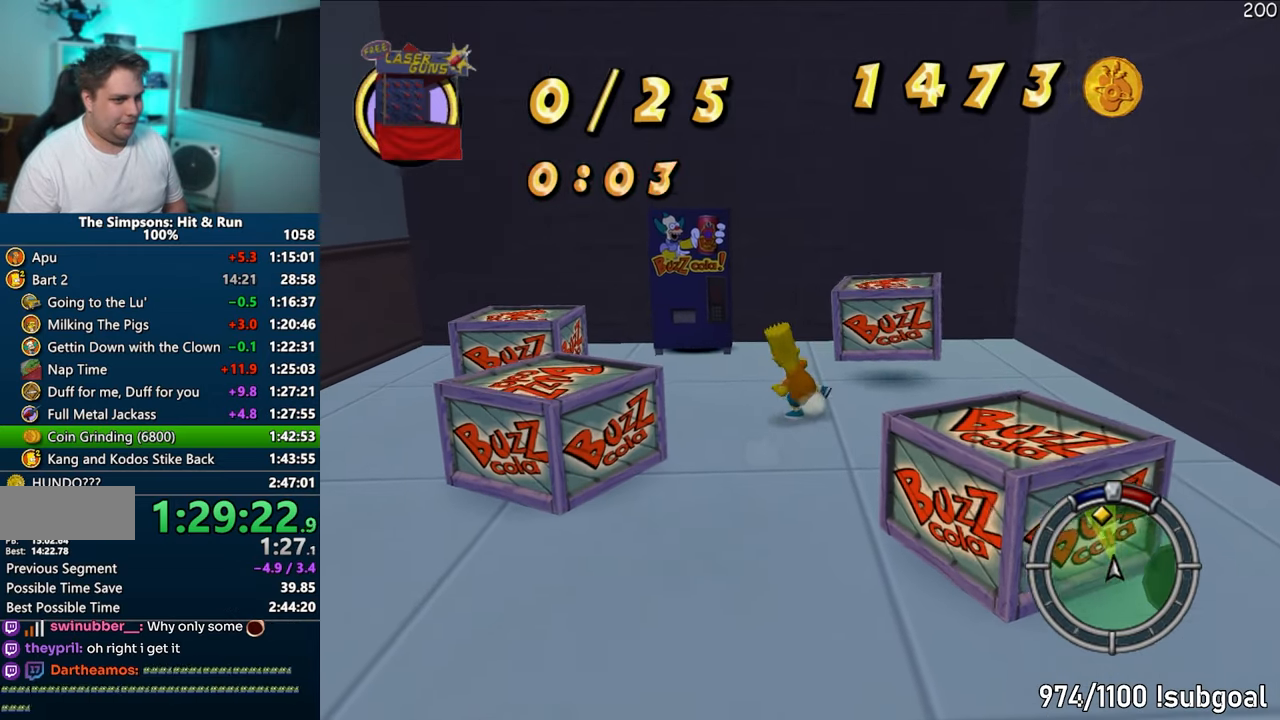
{"buttons": [], "left_stick": "up", "right_stick": "center", "events": [[17, "left_stick", "up"], [83, "CROSS", "up"], [83, "SQUARE", "up"], [383, "CROSS", "down"], [500, "CROSS", "up"]]}
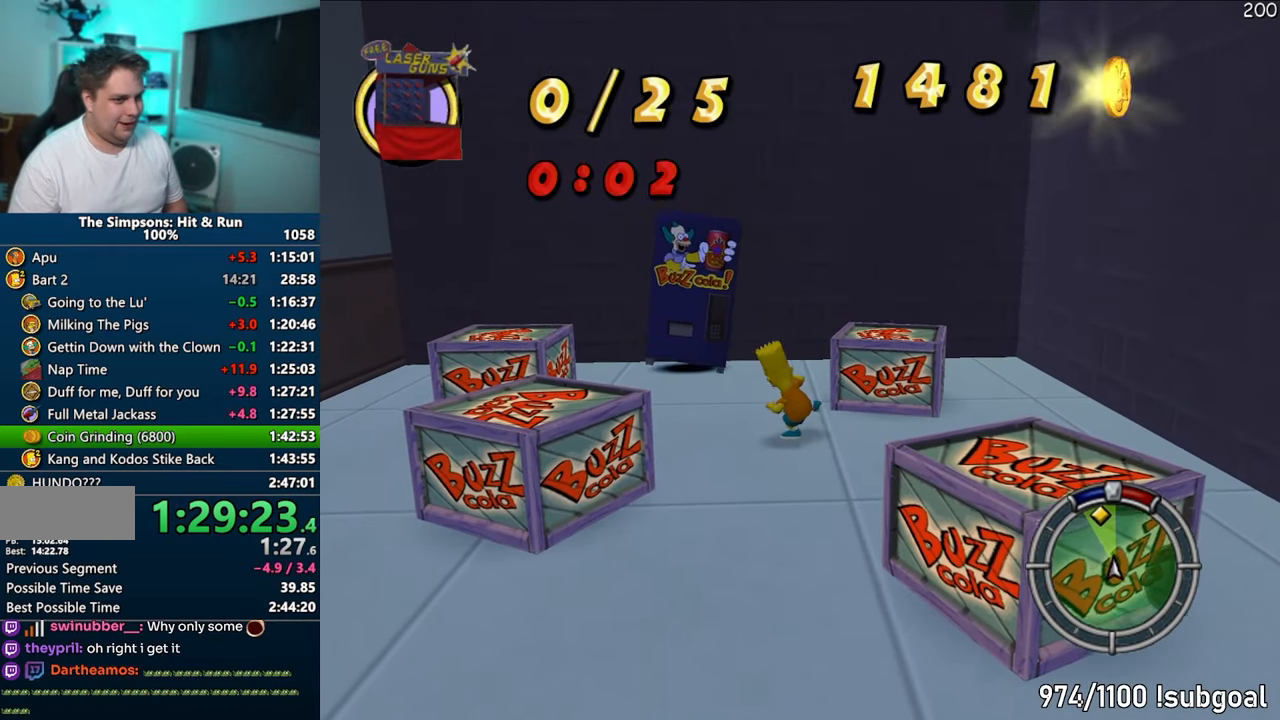
{"buttons": ["SQUARE"], "left_stick": "left", "right_stick": "center", "events": [[50, "left_stick", "up-left"], [167, "right_stick", "right"], [183, "left_stick", "left"], [417, "SQUARE", "down"], [433, "right_stick", "center"]]}
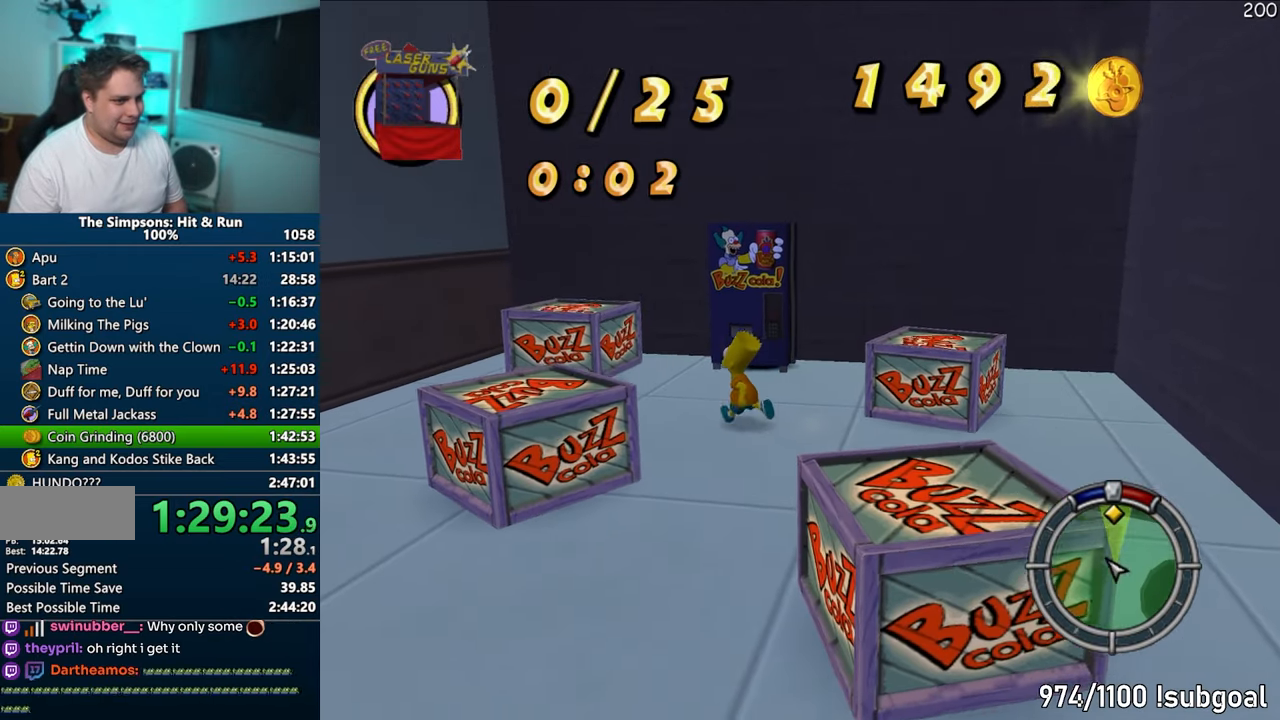
{"buttons": [], "left_stick": "up-left", "right_stick": "center", "events": [[183, "CROSS", "down"], [283, "left_stick", "up-left"], [333, "CROSS", "up"], [350, "SQUARE", "up"]]}
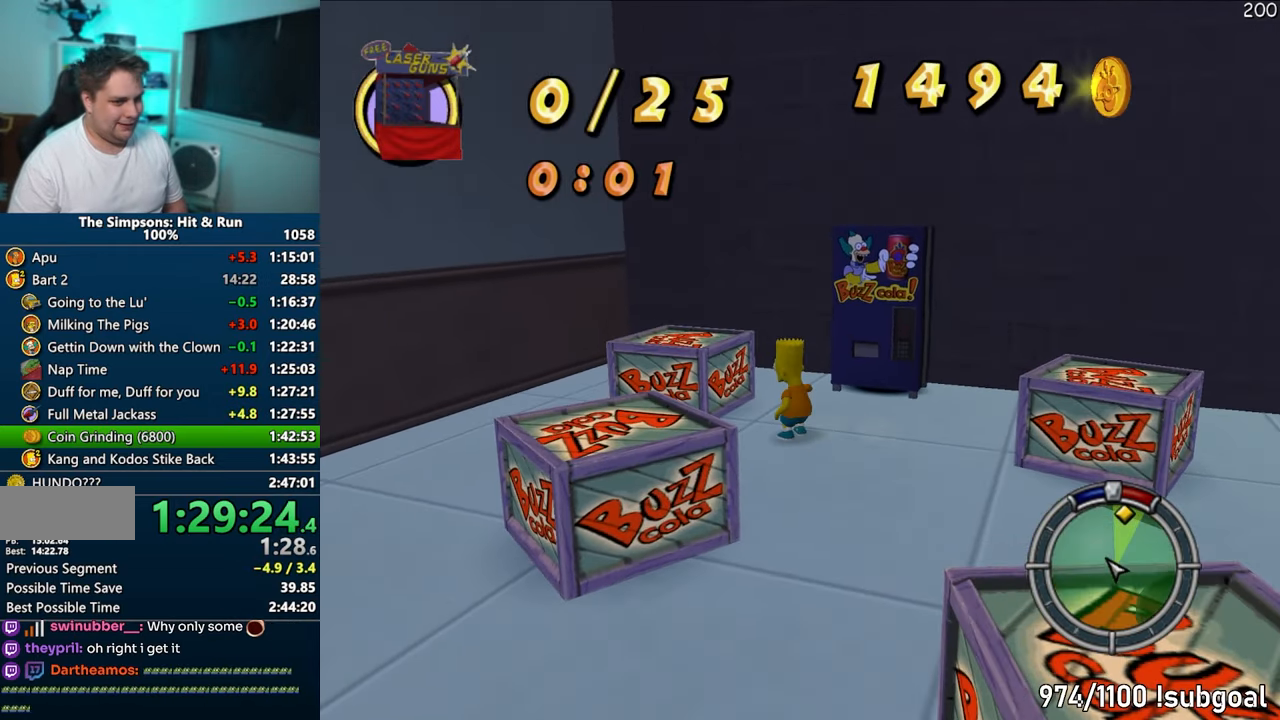
{"buttons": [], "left_stick": "up-right", "right_stick": "right", "events": [[150, "CROSS", "down"], [300, "CROSS", "up"], [317, "left_stick", "up"], [467, "left_stick", "up-right"], [467, "right_stick", "right"]]}
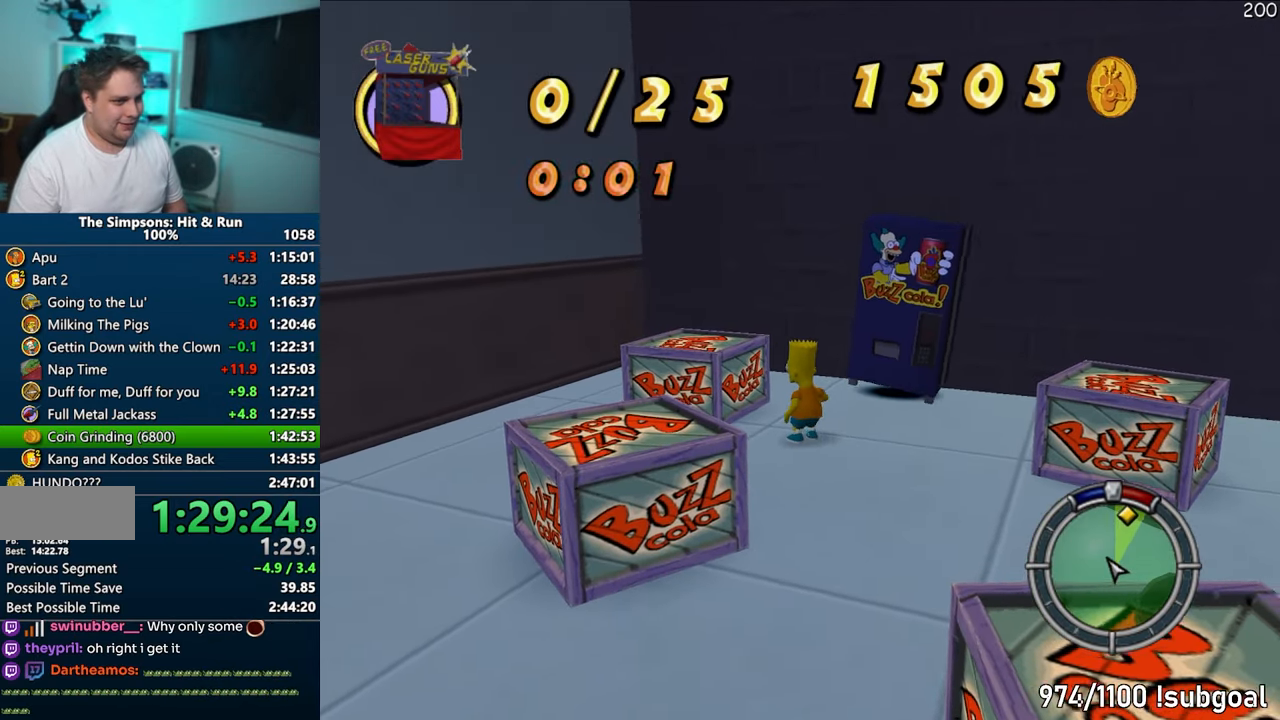
{"buttons": [], "left_stick": "up-right", "right_stick": "center", "events": [[83, "left_stick", "right"], [150, "right_stick", "center"], [200, "SQUARE", "down"], [300, "CROSS", "down"], [300, "left_stick", "up-right"], [467, "CROSS", "up"], [483, "SQUARE", "up"]]}
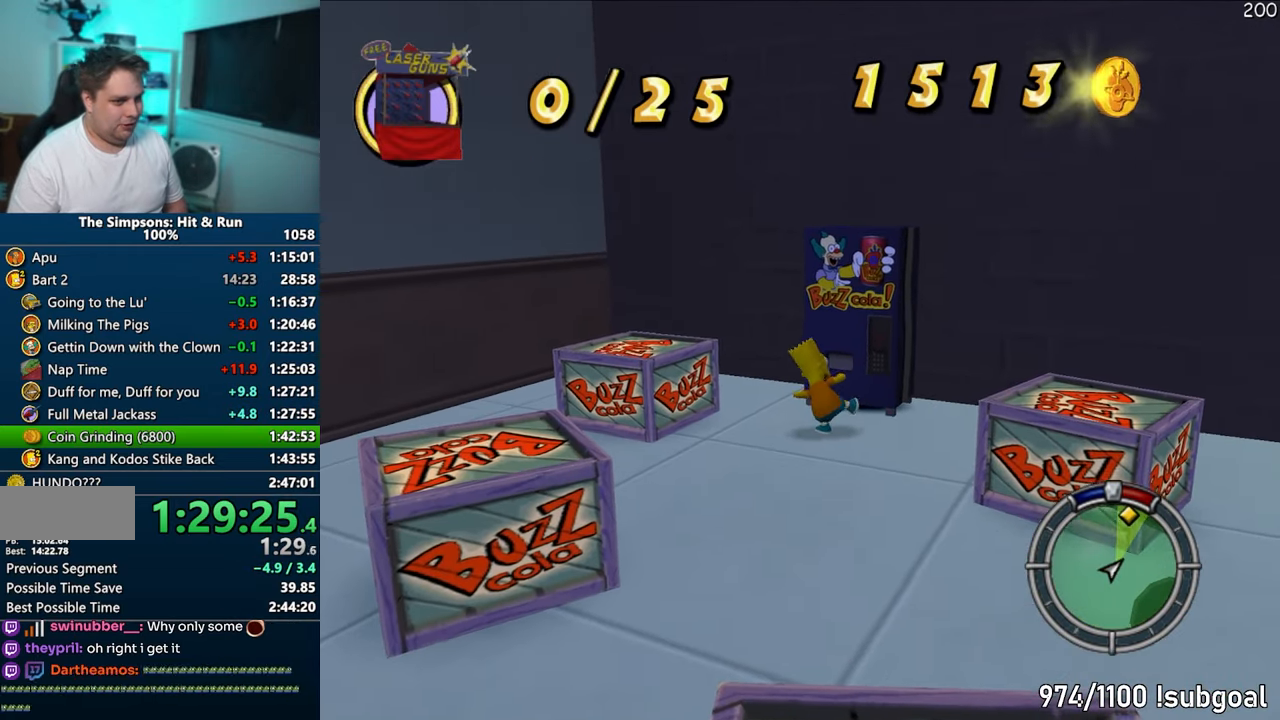
{"buttons": [], "left_stick": "up-right", "right_stick": "center", "events": [[250, "CROSS", "down"], [450, "CROSS", "up"]]}
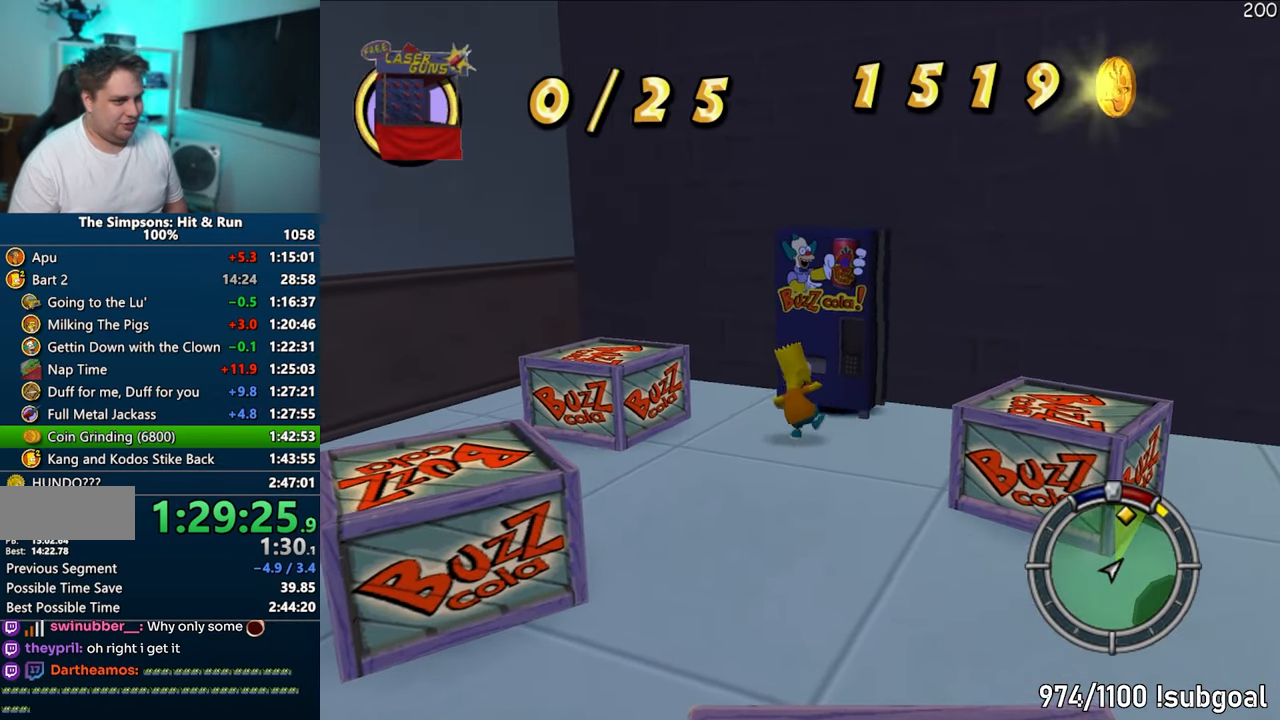
{"buttons": [], "left_stick": "center", "right_stick": "center", "events": [[17, "left_stick", "center"], [400, "TRIANGLE", "down"], [483, "TRIANGLE", "up"]]}
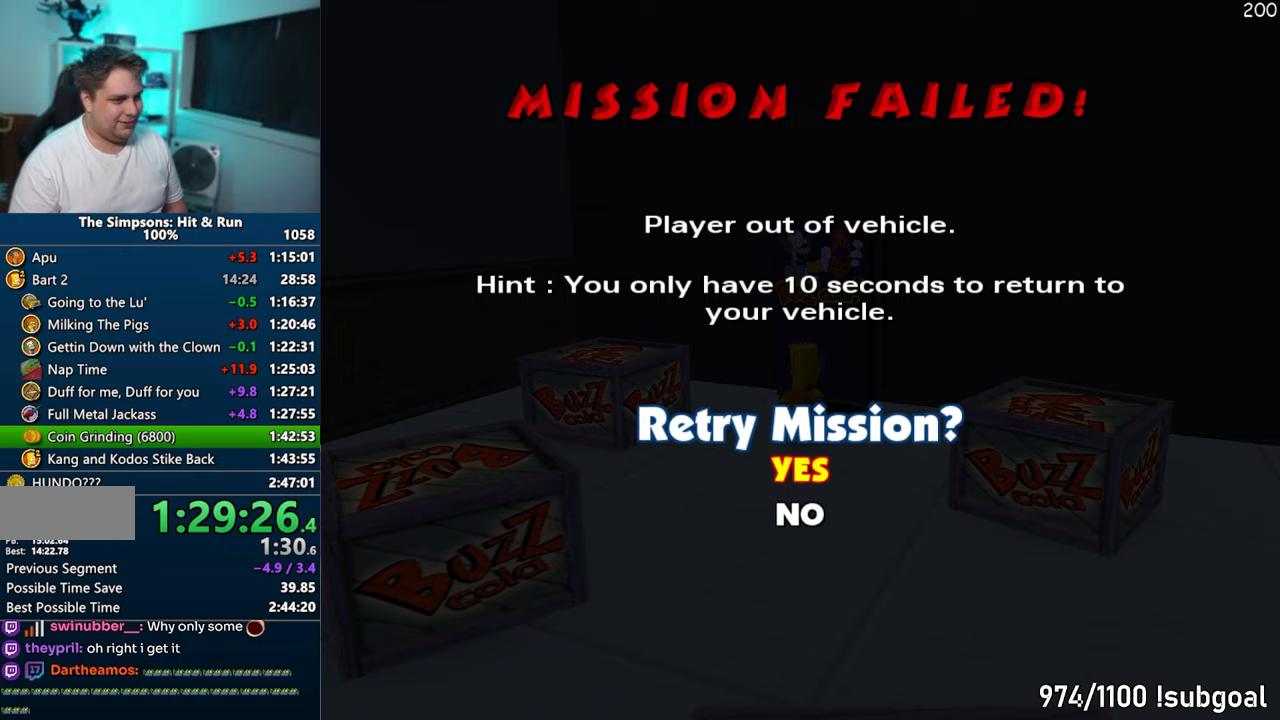
{"buttons": [], "left_stick": "center", "right_stick": "center", "events": [[67, "TRIANGLE", "down"], [167, "TRIANGLE", "up"]]}
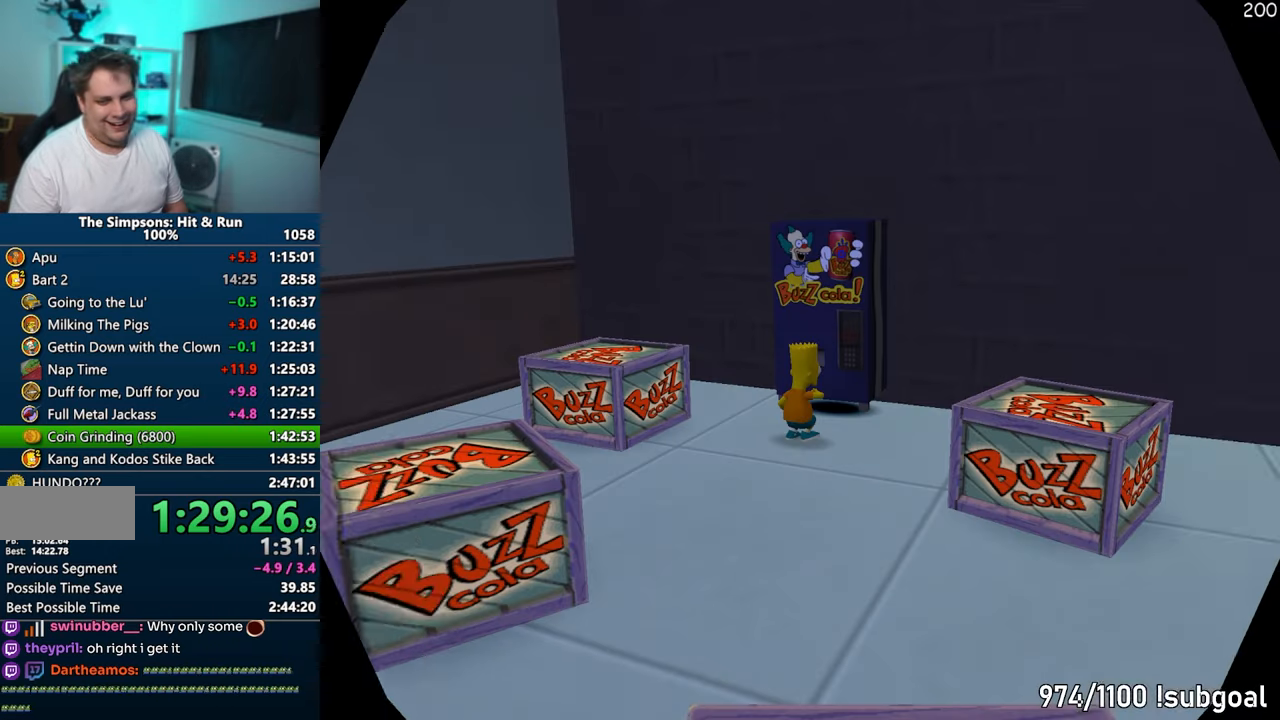
{"buttons": [], "left_stick": "center", "right_stick": "center", "events": []}
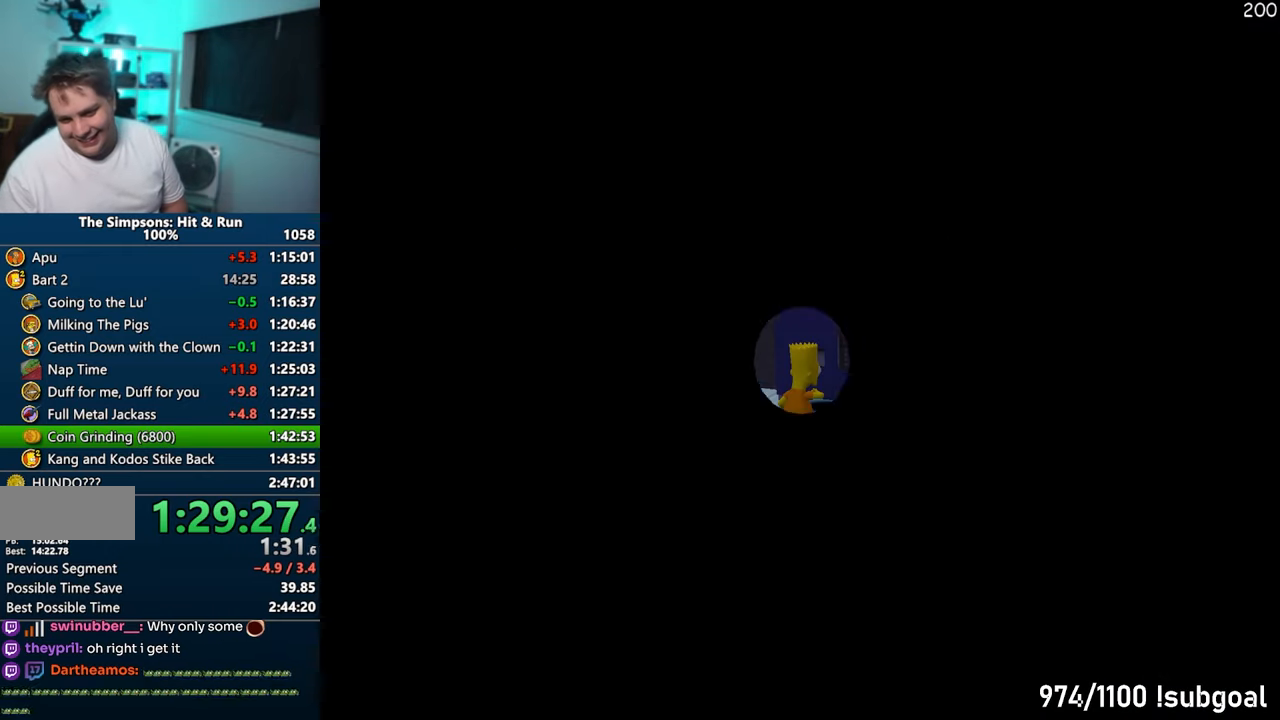
{"buttons": [], "left_stick": "center", "right_stick": "center", "events": [[400, "TRIANGLE", "down"], [500, "TRIANGLE", "up"]]}
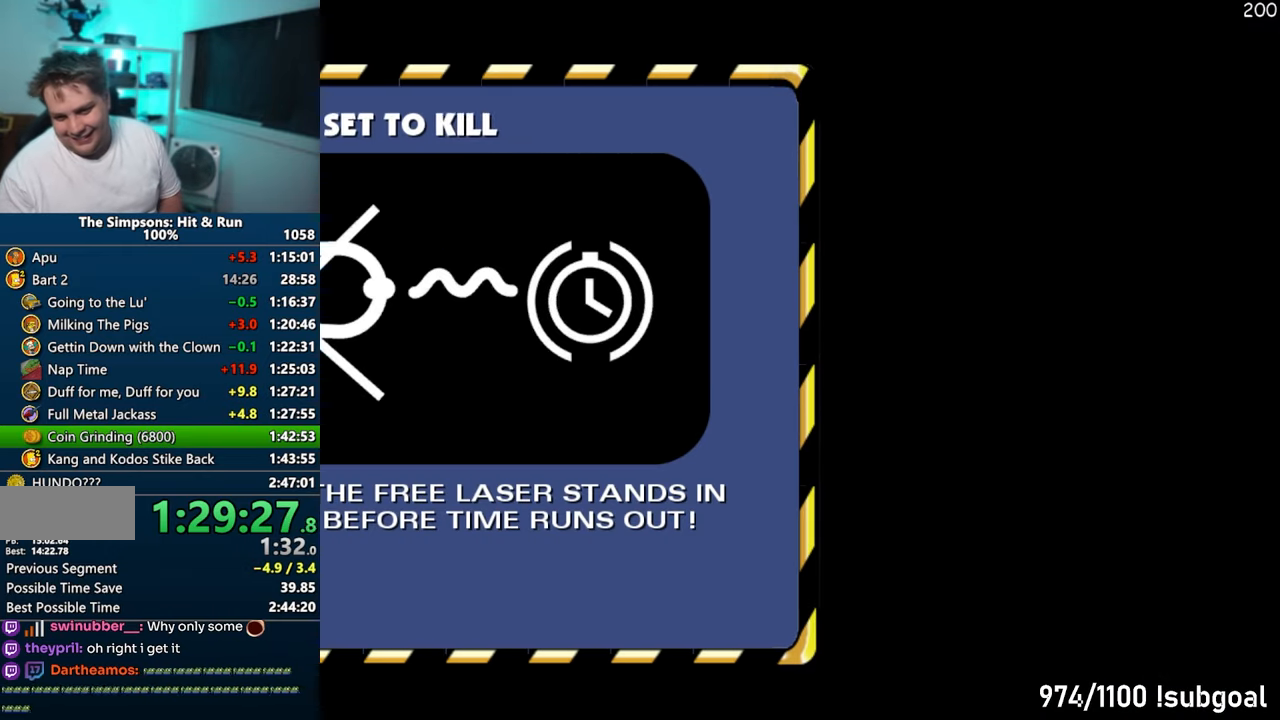
{"buttons": ["R2"], "left_stick": "center", "right_stick": "center", "events": [[83, "TRIANGLE", "down"], [133, "TRIANGLE", "up"], [500, "R2", "down"]]}
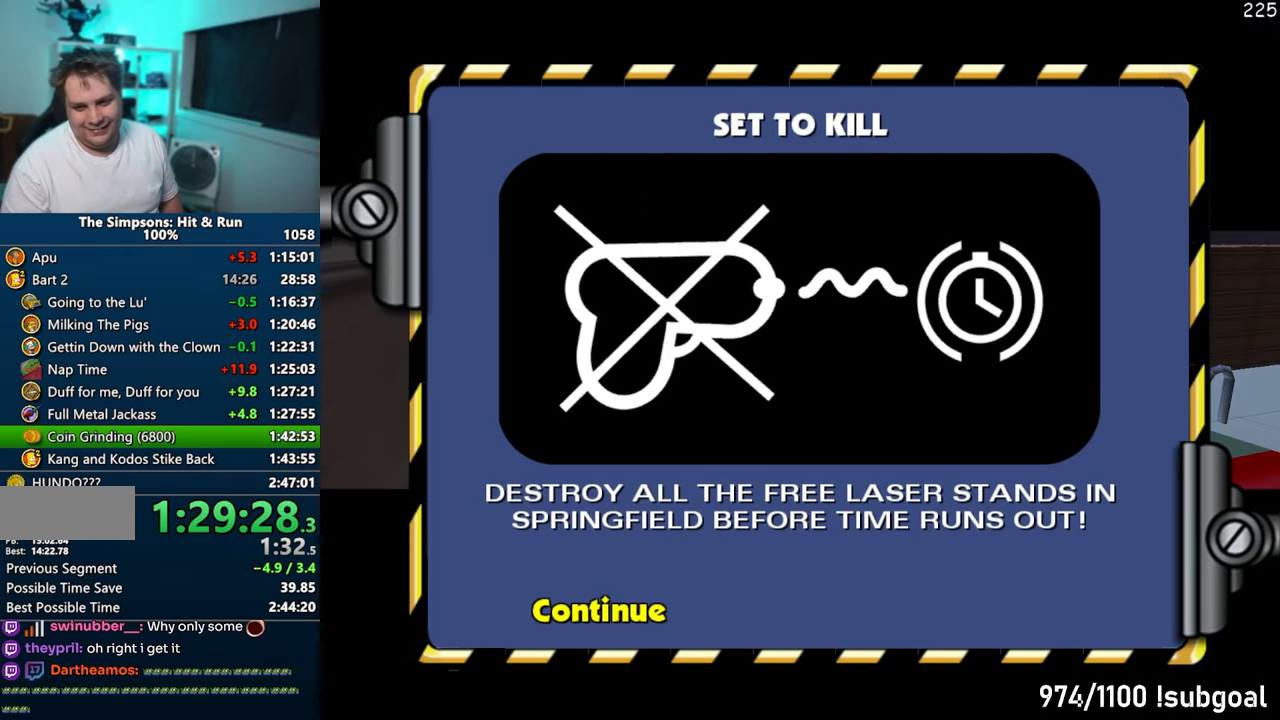
{"buttons": [], "left_stick": "right", "right_stick": "center", "events": [[83, "R2", "up"], [167, "R2", "down"], [183, "left_stick", "right"], [267, "R2", "up"], [350, "R2", "down"], [417, "R2", "up"]]}
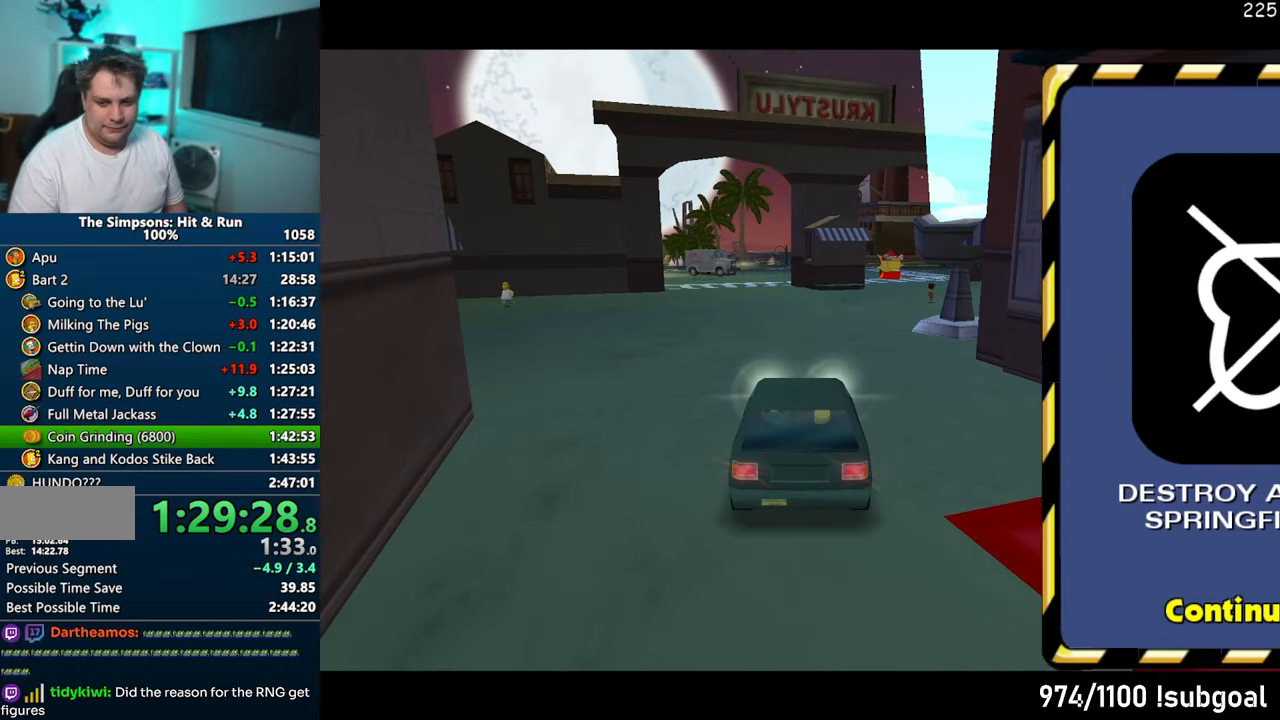
{"buttons": [], "left_stick": "right", "right_stick": "center", "events": [[17, "R2", "down"], [83, "R2", "up"], [183, "R2", "down"], [233, "R2", "up"], [317, "R2", "down"], [383, "R2", "up"]]}
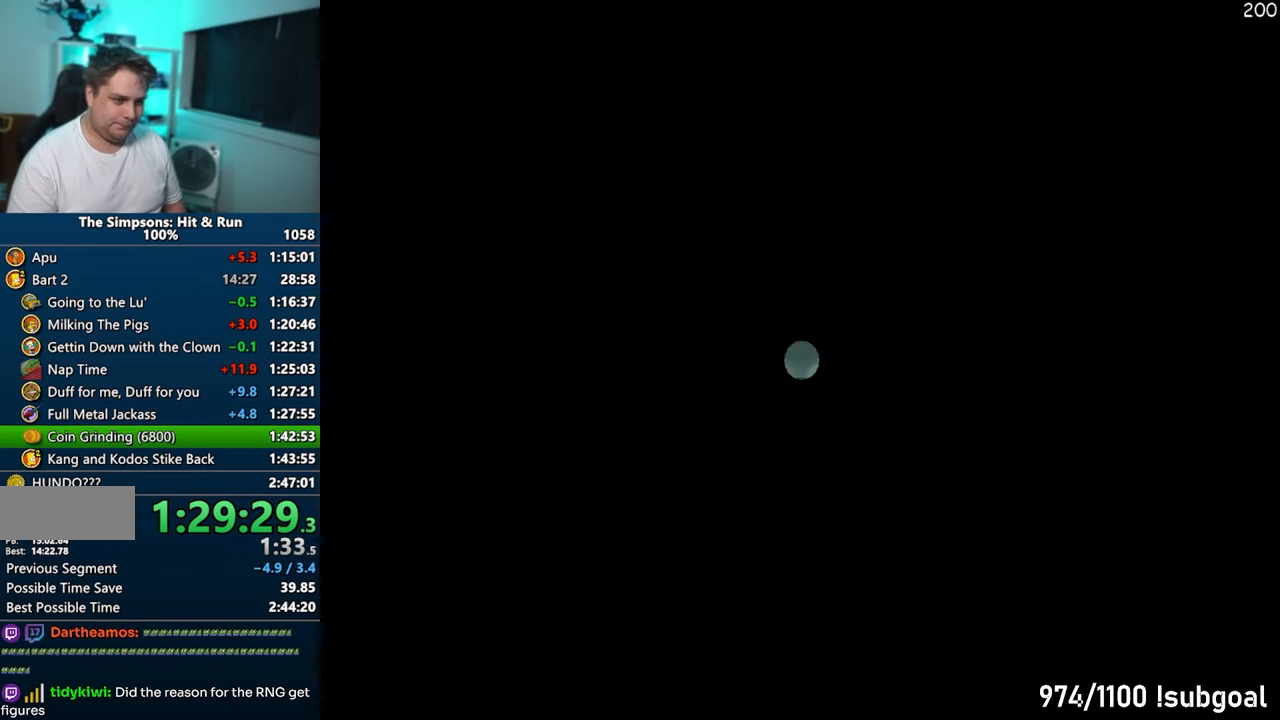
{"buttons": ["SQUARE"], "left_stick": "down-right", "right_stick": "left", "events": [[133, "right_stick", "left"], [167, "SQUARE", "down"], [500, "left_stick", "down-right"]]}